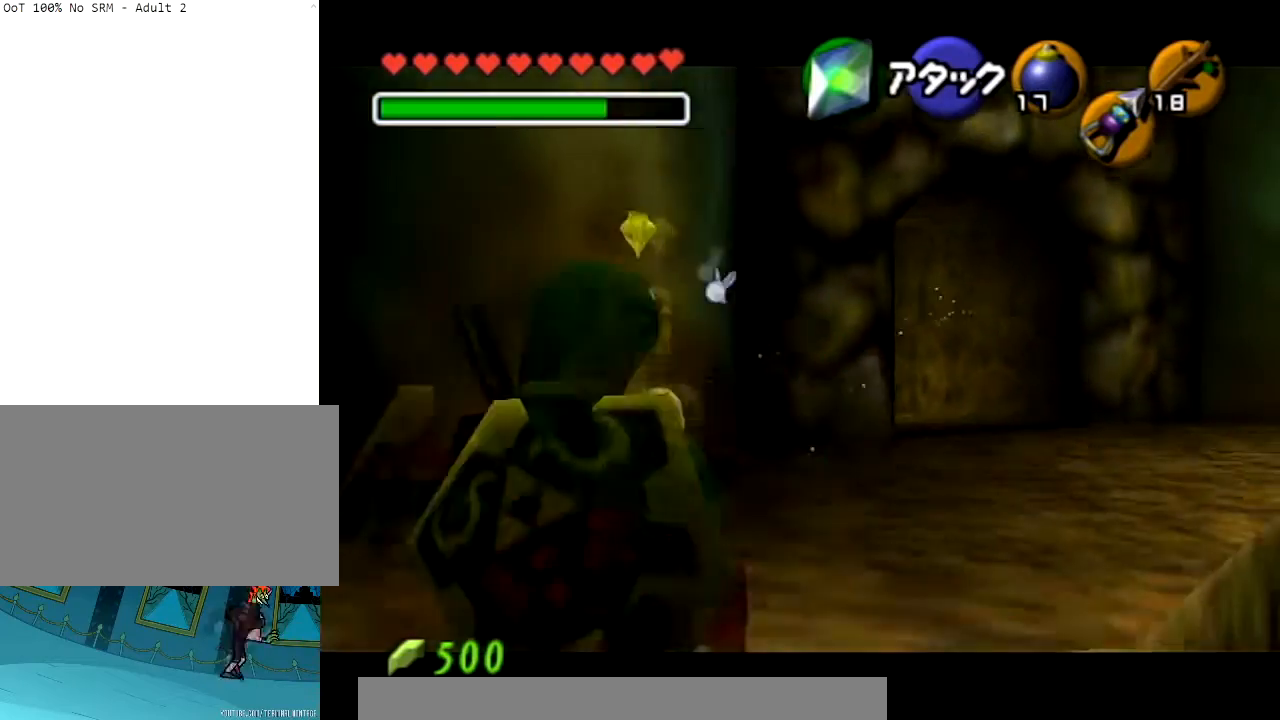
Gameplay with a controller (Nintendo layout); each line is a JSON object with the inputs held at the frame after it. "events" lists button and stick changes between this image and that frame as [ms after this image, input, new state], when the widget could be followed in between. Not read: L3 R3 START.
{"buttons": ["L1"], "left_stick": "down-right", "right_stick": "center", "events": []}
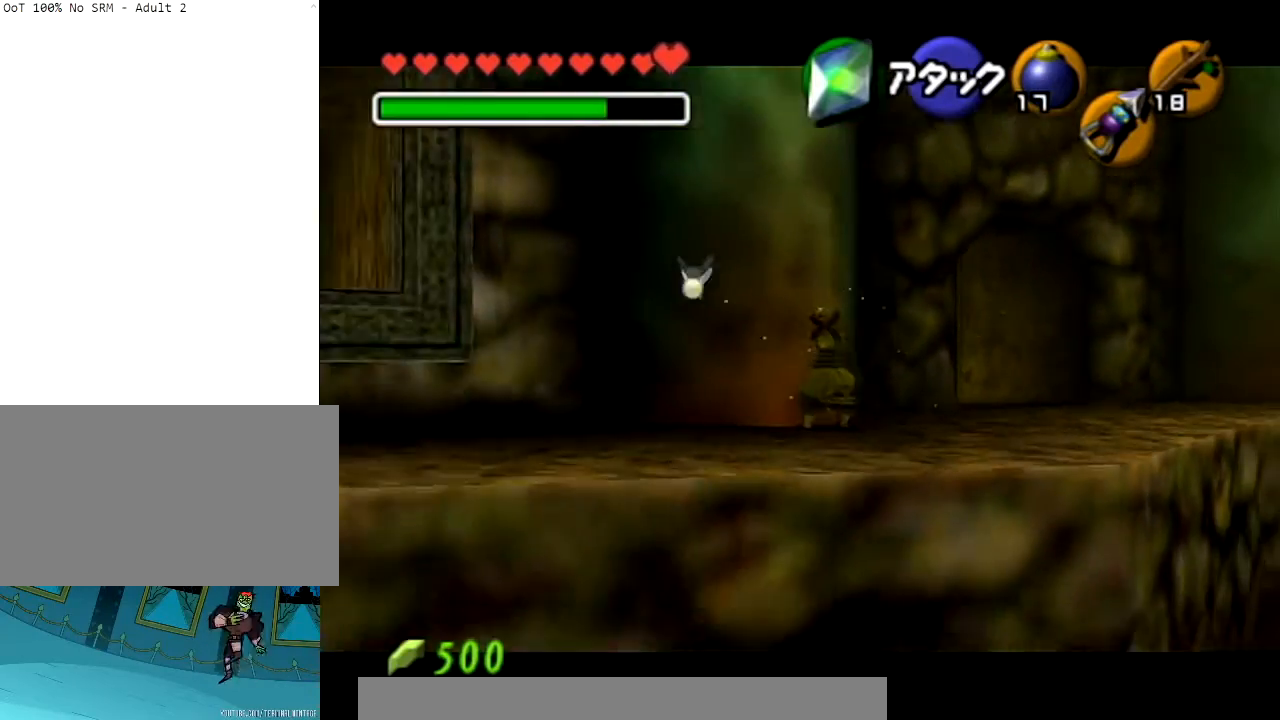
{"buttons": ["L1"], "left_stick": "down-right", "right_stick": "center", "events": []}
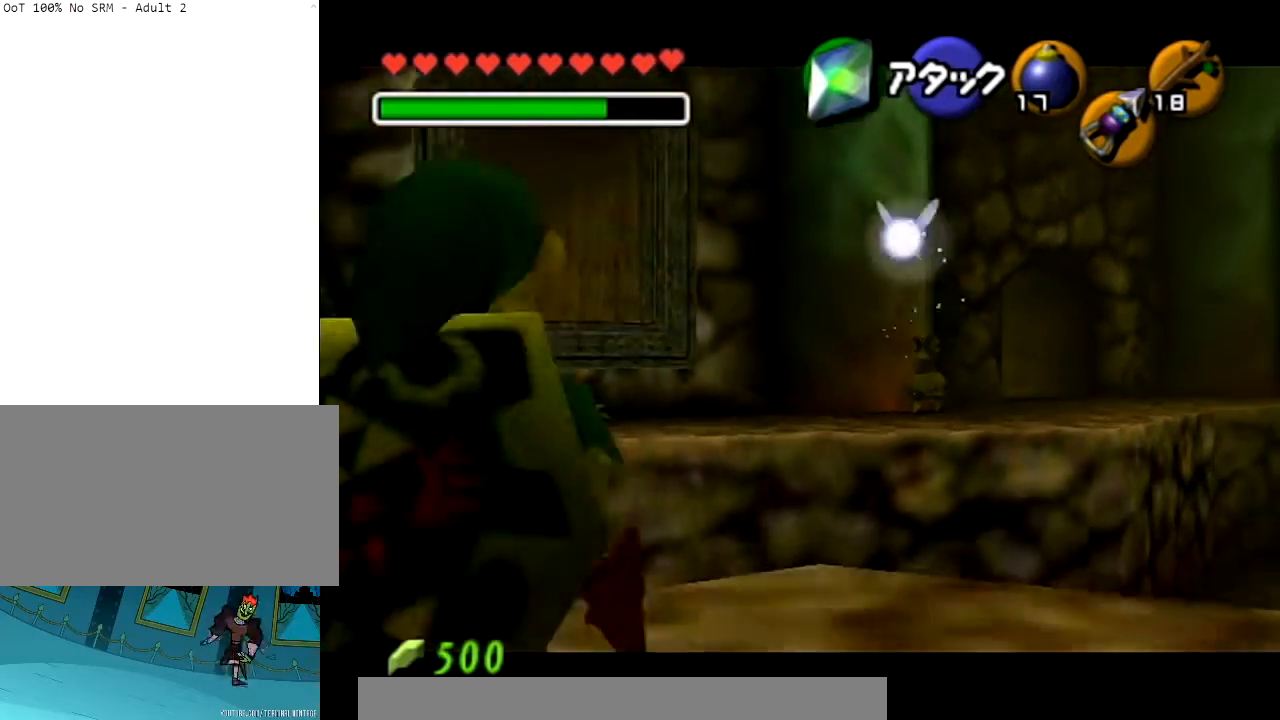
{"buttons": ["L1"], "left_stick": "down-right", "right_stick": "center", "events": [[167, "L1", "up"], [334, "L1", "down"]]}
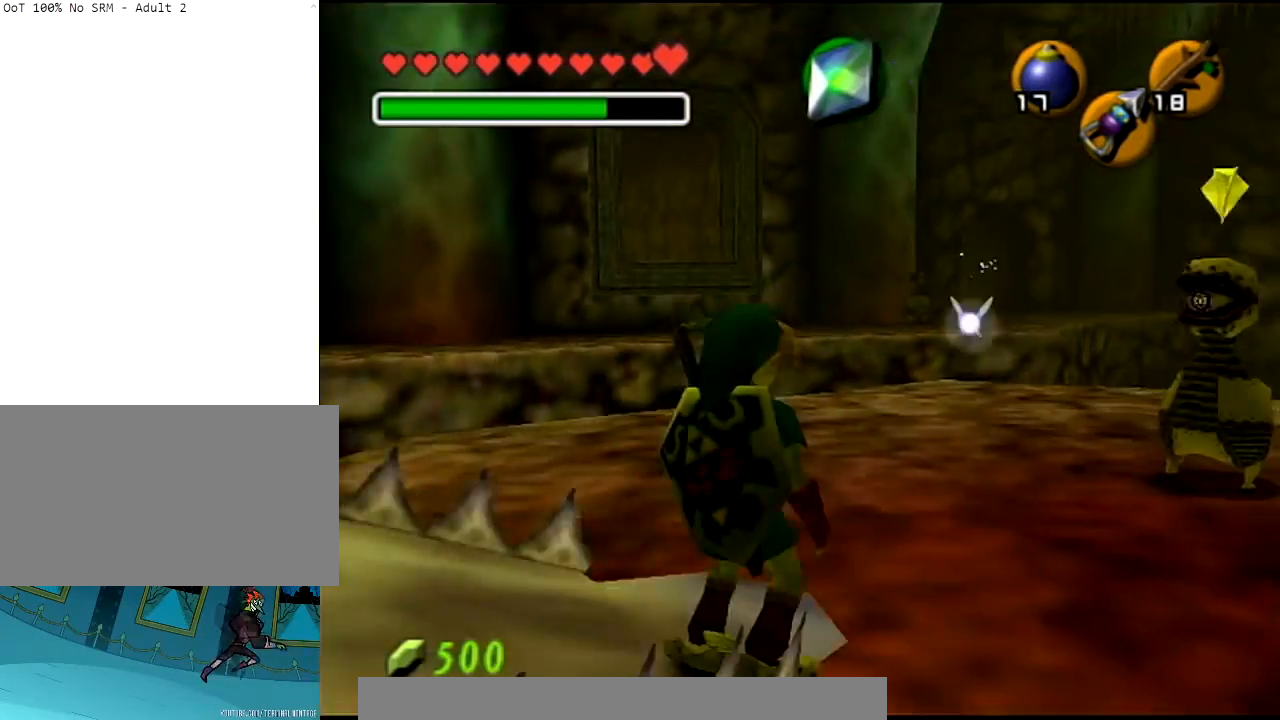
{"buttons": [], "left_stick": "down-right", "right_stick": "center", "events": [[433, "L1", "up"]]}
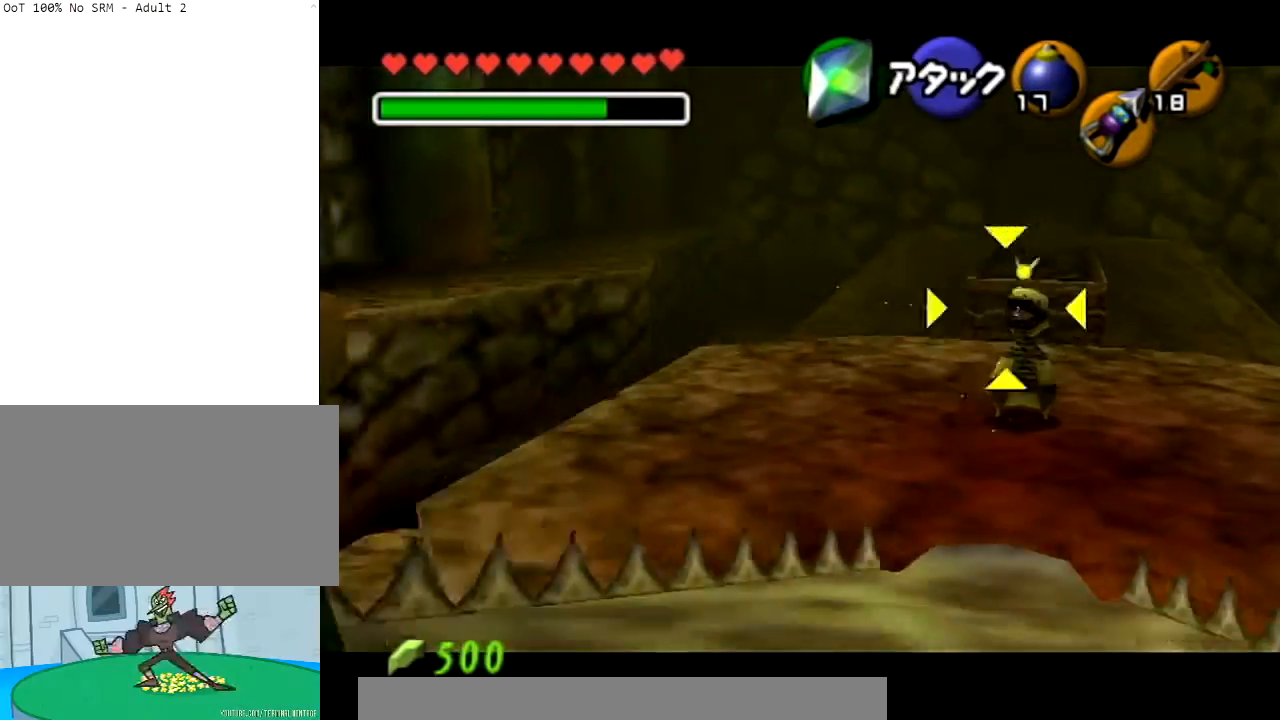
{"buttons": [], "left_stick": "down-left", "right_stick": "center", "events": [[34, "L1", "down"], [100, "left_stick", "down-left"], [234, "L1", "up"]]}
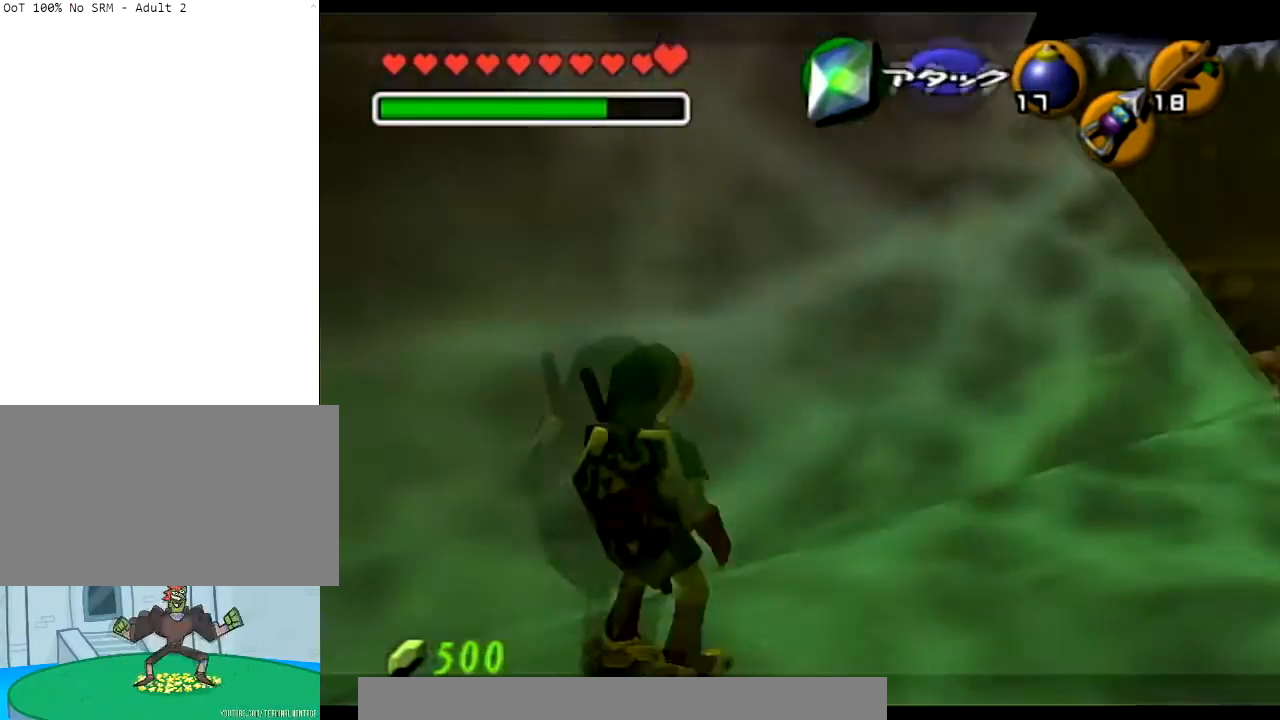
{"buttons": [], "left_stick": "down-left", "right_stick": "center", "events": [[66, "left_stick", "center"], [467, "left_stick", "down-left"]]}
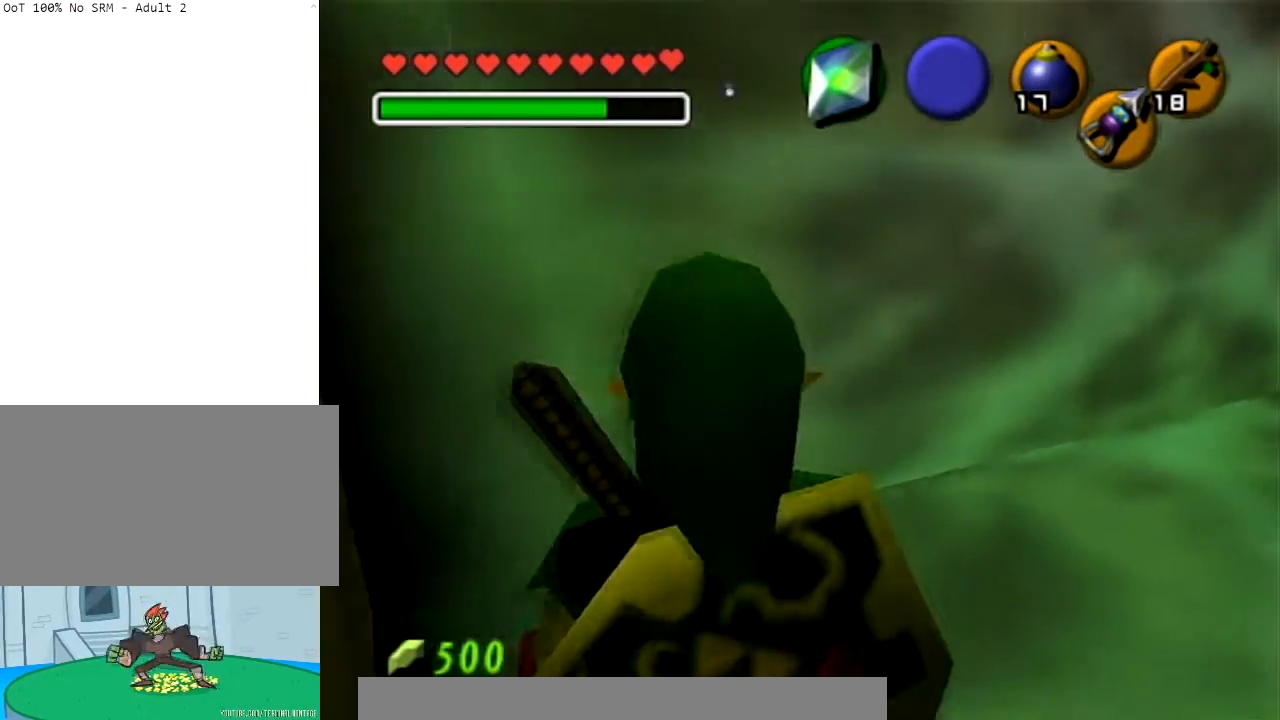
{"buttons": [], "left_stick": "center", "right_stick": "center", "events": [[134, "L1", "down"], [167, "left_stick", "center"], [300, "L1", "up"]]}
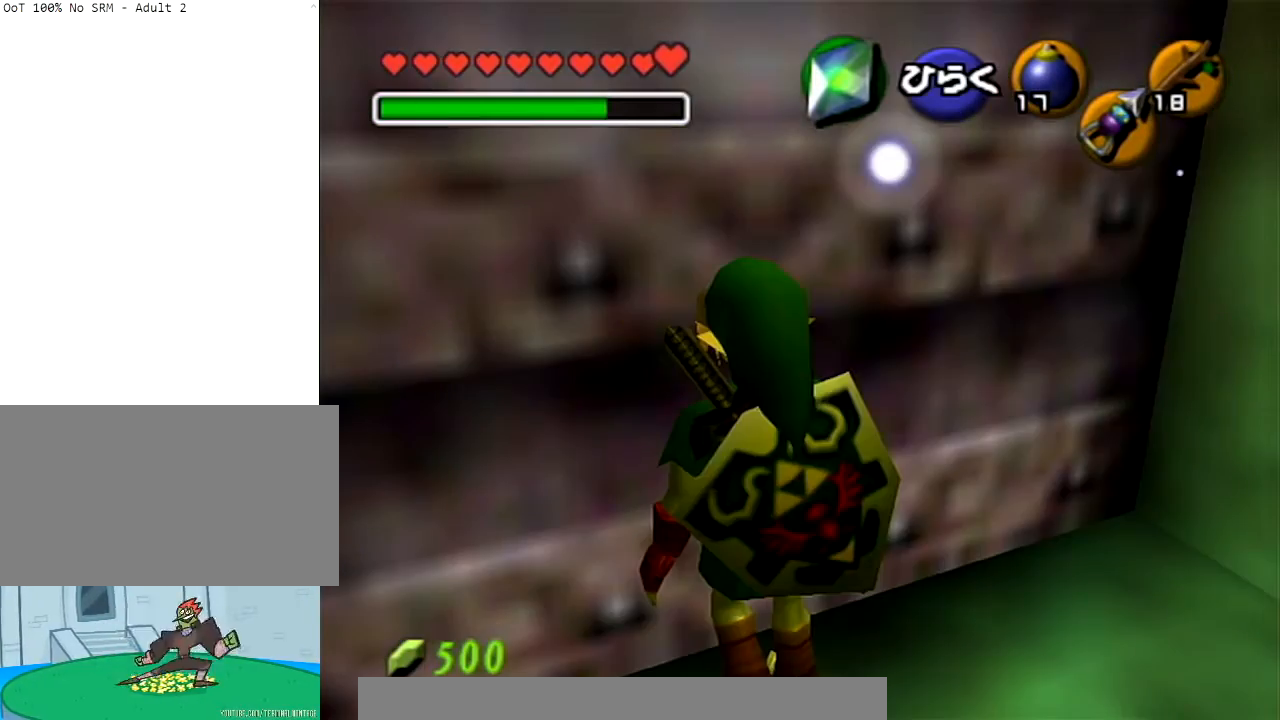
{"buttons": [], "left_stick": "center", "right_stick": "center", "events": []}
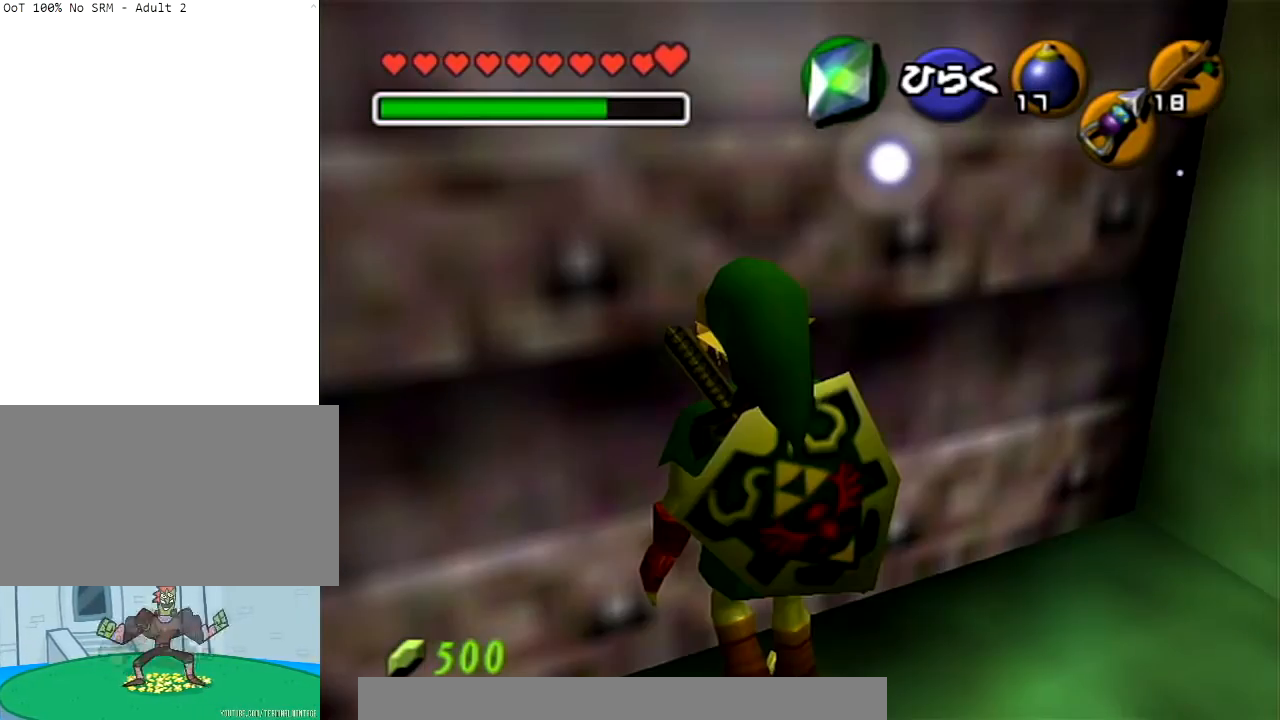
{"buttons": [], "left_stick": "center", "right_stick": "center", "events": []}
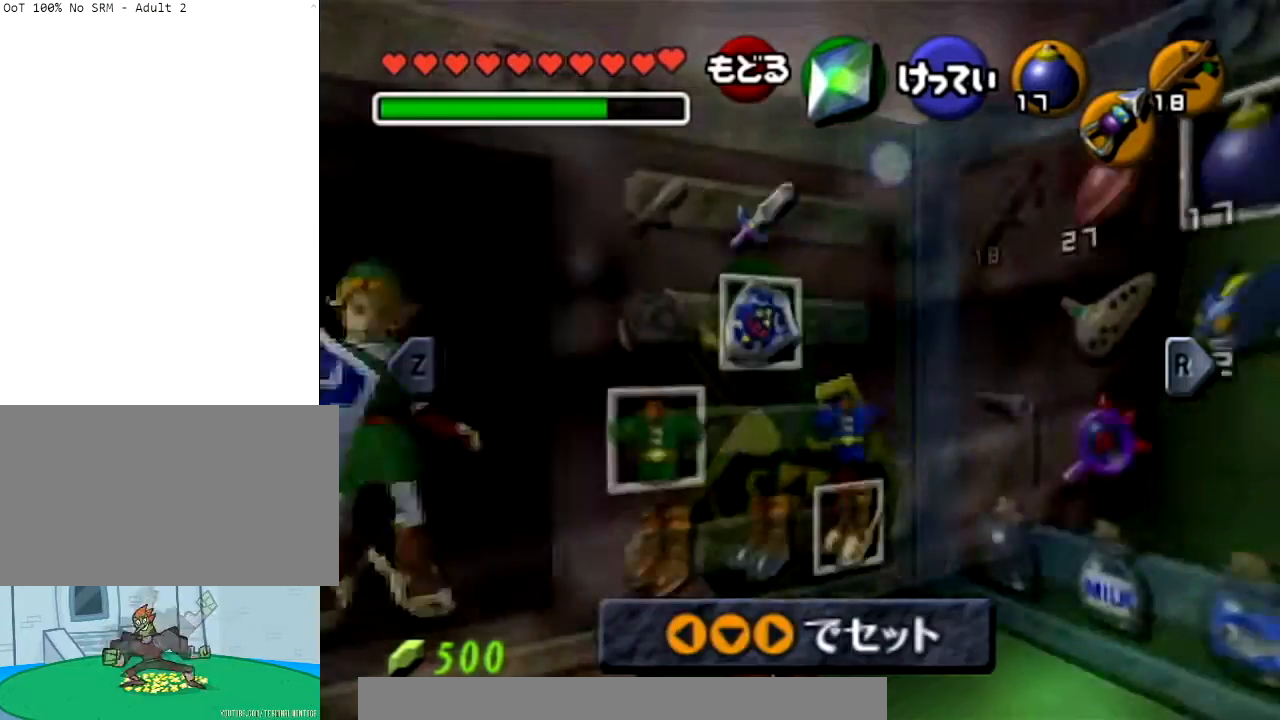
{"buttons": [], "left_stick": "center", "right_stick": "center", "events": [[66, "left_stick", "left"], [166, "left_stick", "center"], [267, "left_stick", "left"], [333, "A", "down"], [367, "left_stick", "center"], [467, "A", "up"]]}
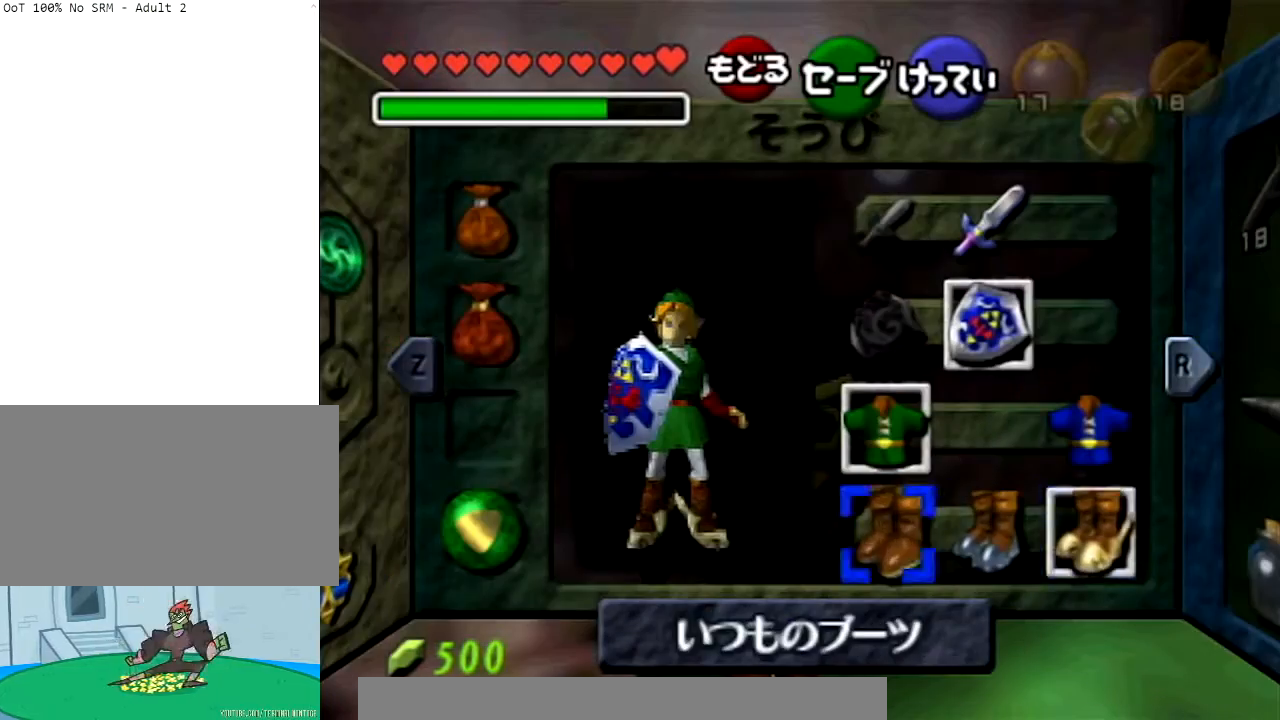
{"buttons": [], "left_stick": "center", "right_stick": "center", "events": []}
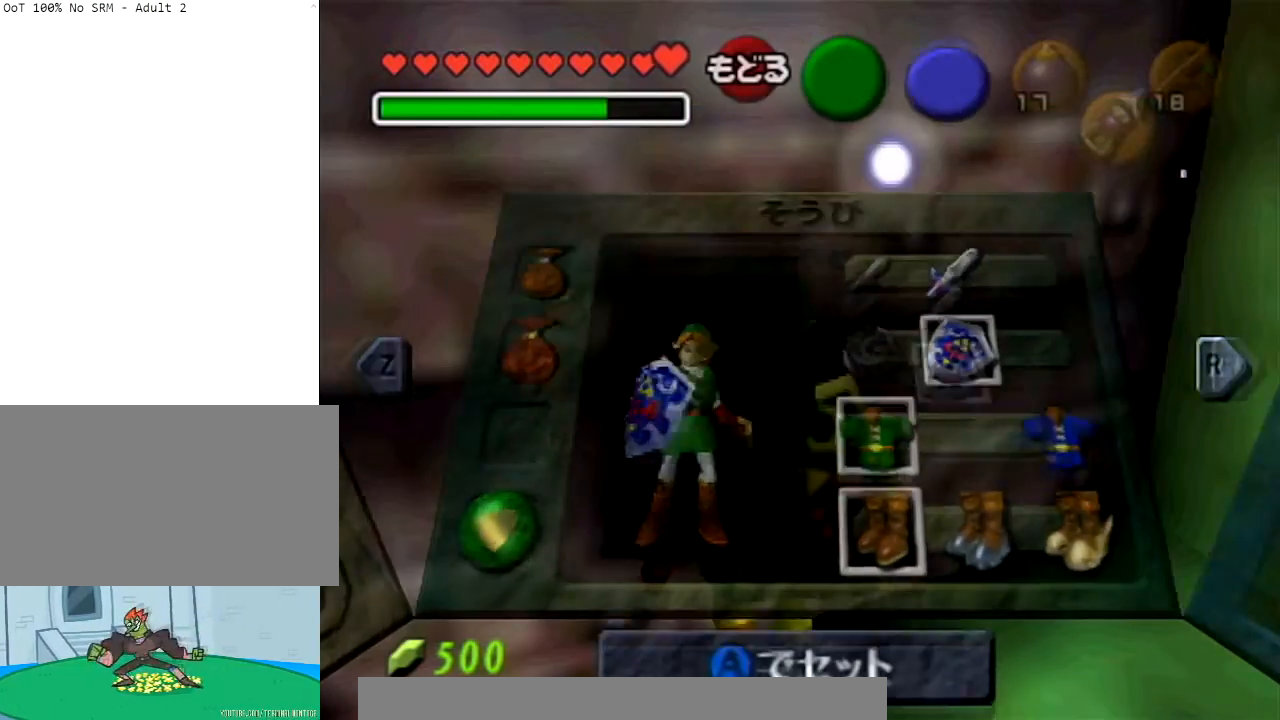
{"buttons": ["Z"], "left_stick": "center", "right_stick": "center", "events": [[333, "left_stick", "down-right"], [467, "Z", "down"], [467, "left_stick", "center"]]}
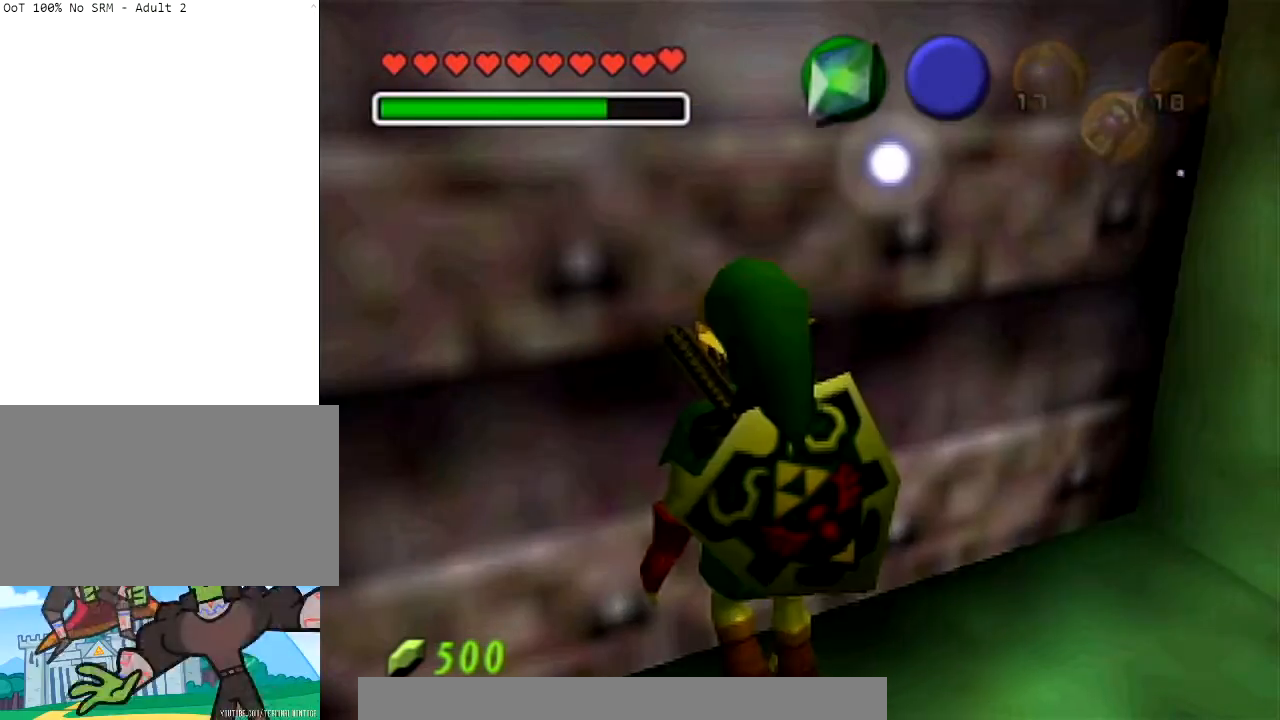
{"buttons": [], "left_stick": "center", "right_stick": "center", "events": [[134, "Z", "up"]]}
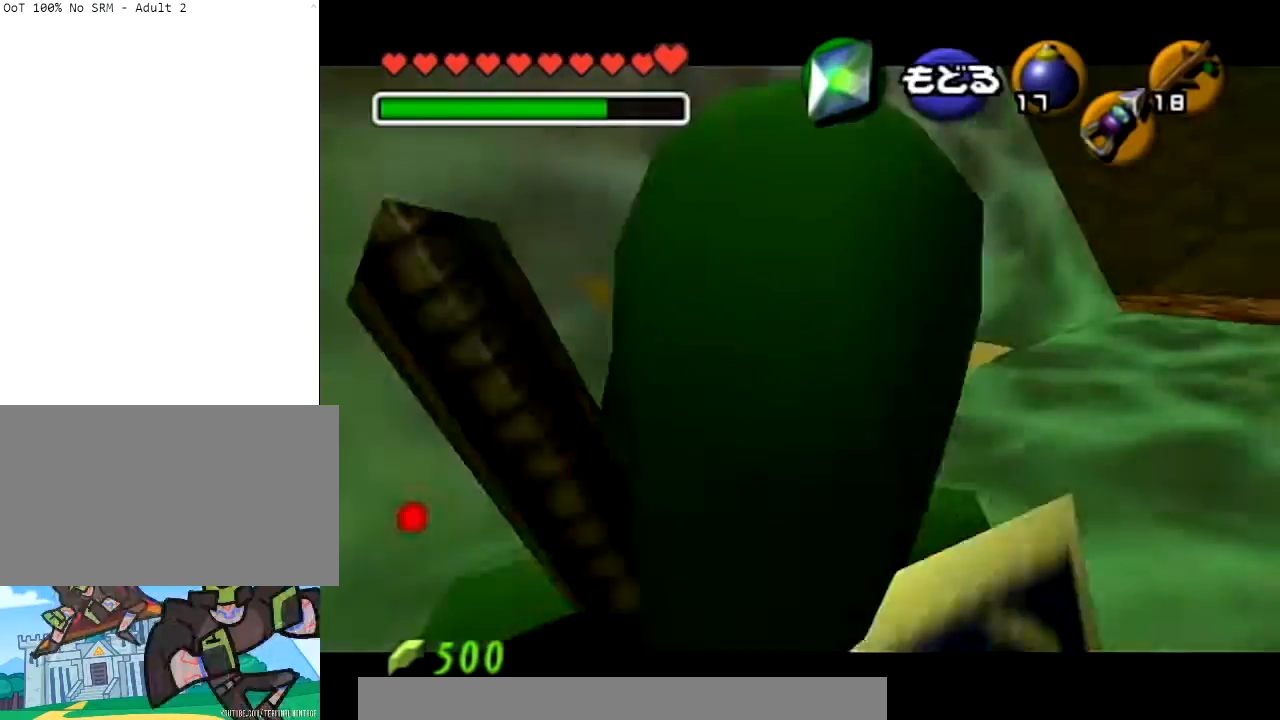
{"buttons": [], "left_stick": "right", "right_stick": "center", "events": [[233, "left_stick", "right"]]}
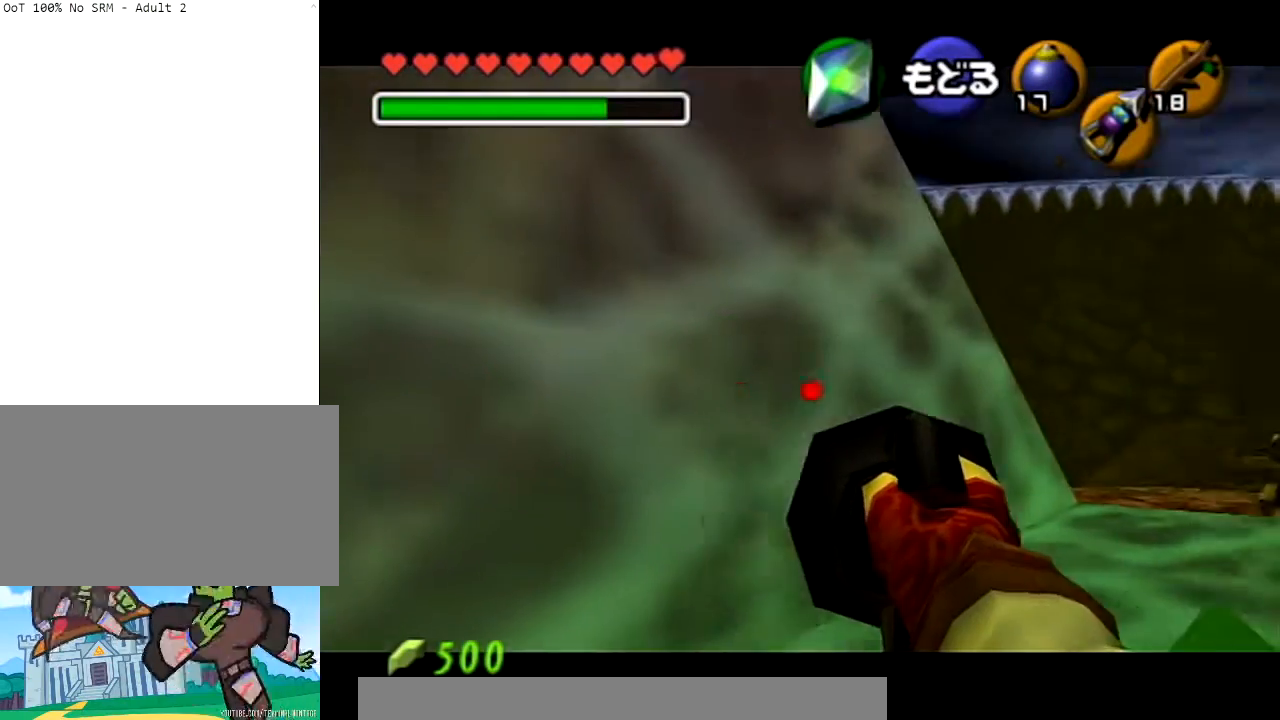
{"buttons": [], "left_stick": "up-left", "right_stick": "center", "events": [[234, "left_stick", "up"], [300, "left_stick", "center"], [501, "left_stick", "up-left"]]}
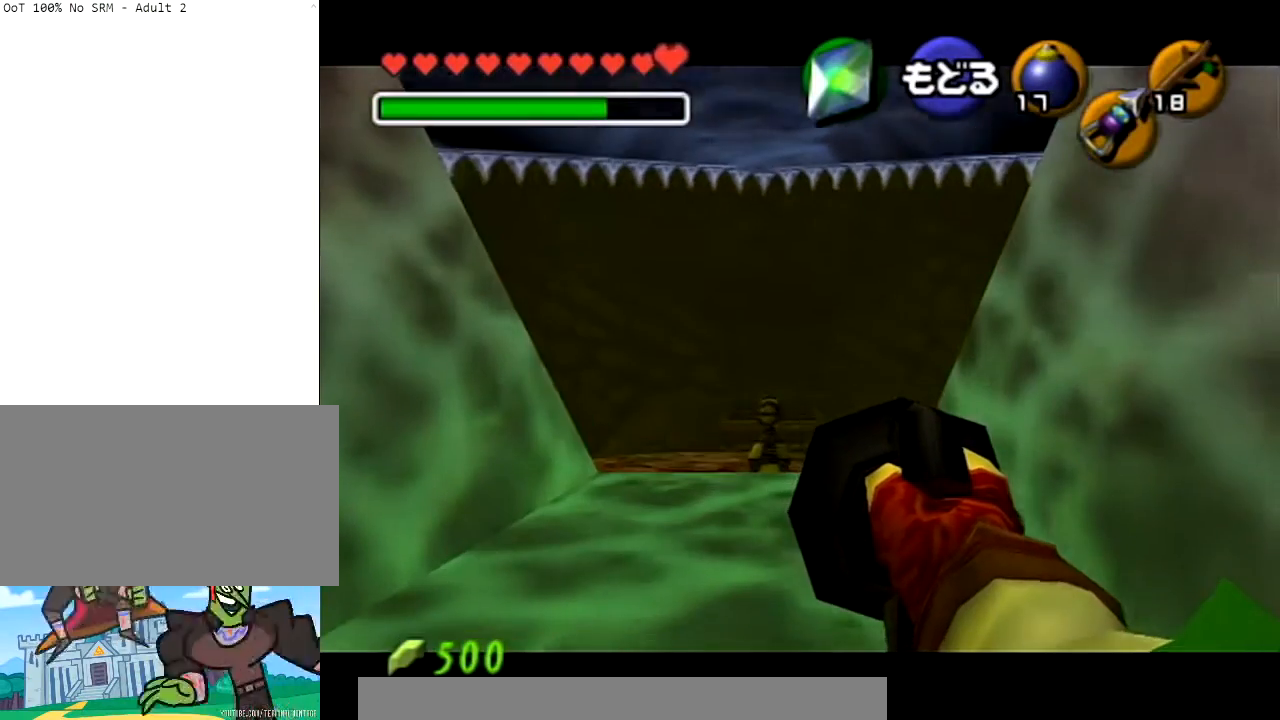
{"buttons": [], "left_stick": "center", "right_stick": "center", "events": [[133, "left_stick", "center"]]}
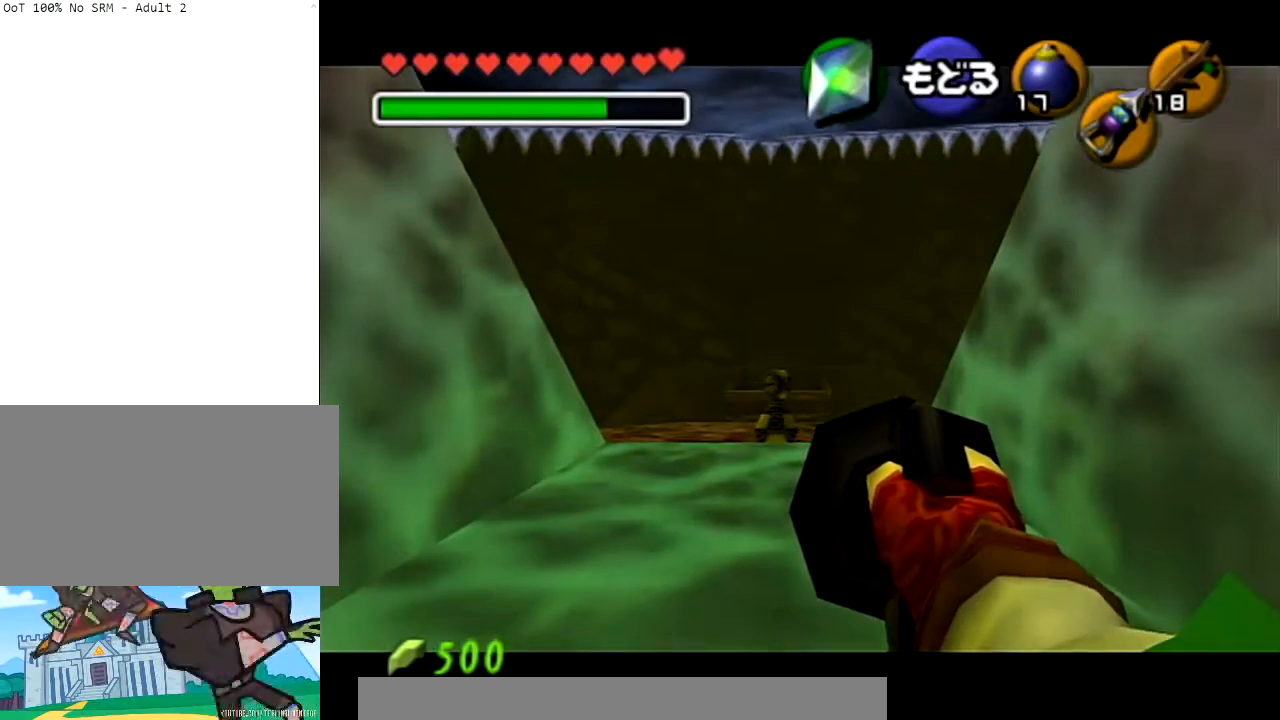
{"buttons": [], "left_stick": "center", "right_stick": "center", "events": []}
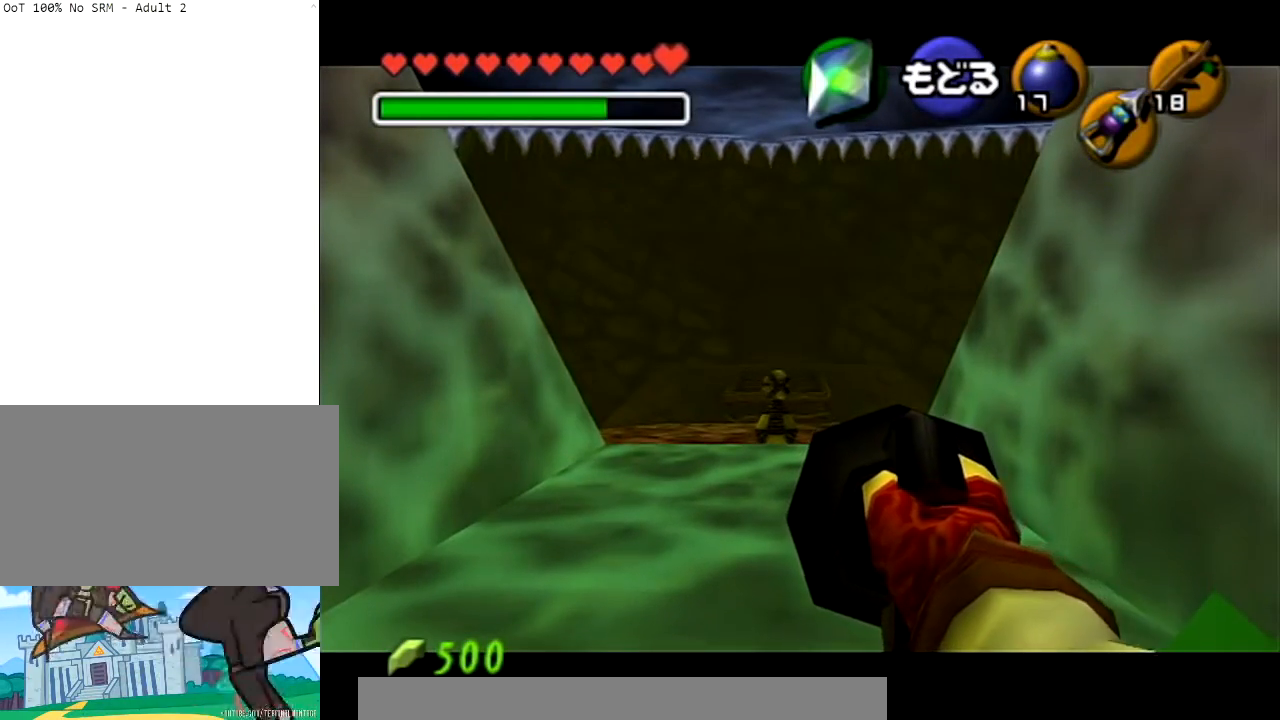
{"buttons": [], "left_stick": "center", "right_stick": "center", "events": []}
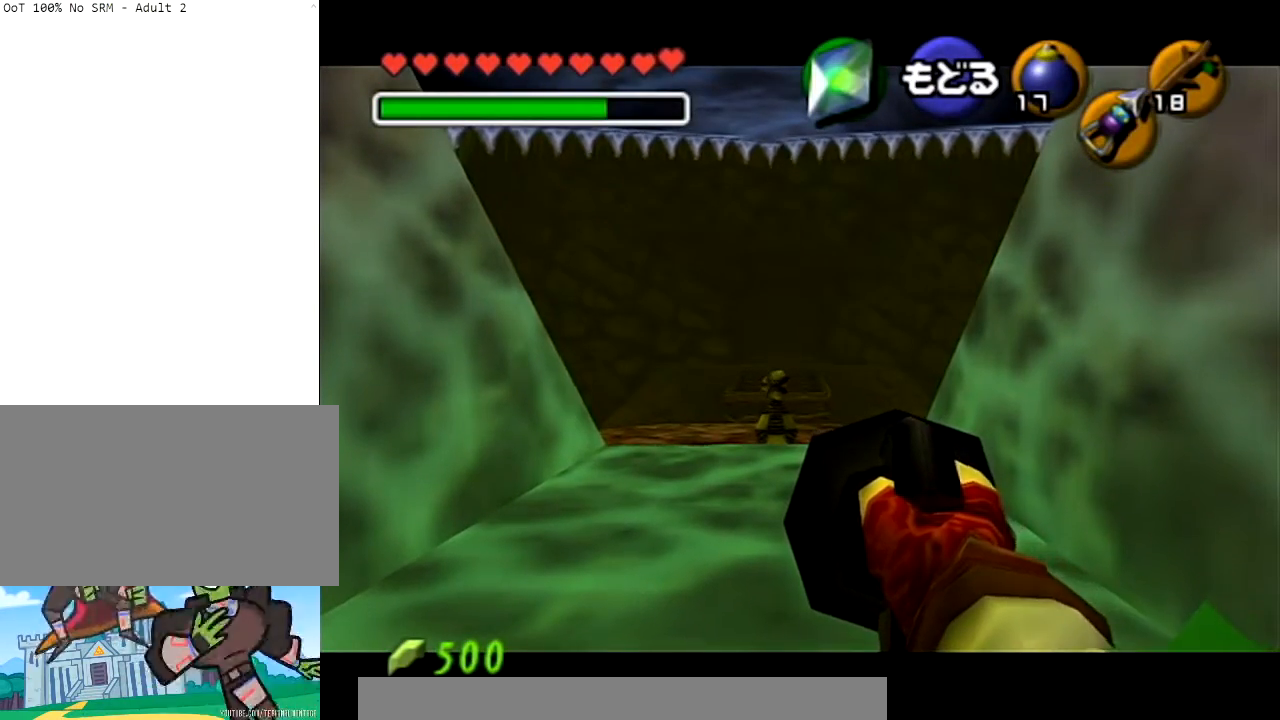
{"buttons": [], "left_stick": "center", "right_stick": "center", "events": [[300, "A", "down"], [401, "A", "up"]]}
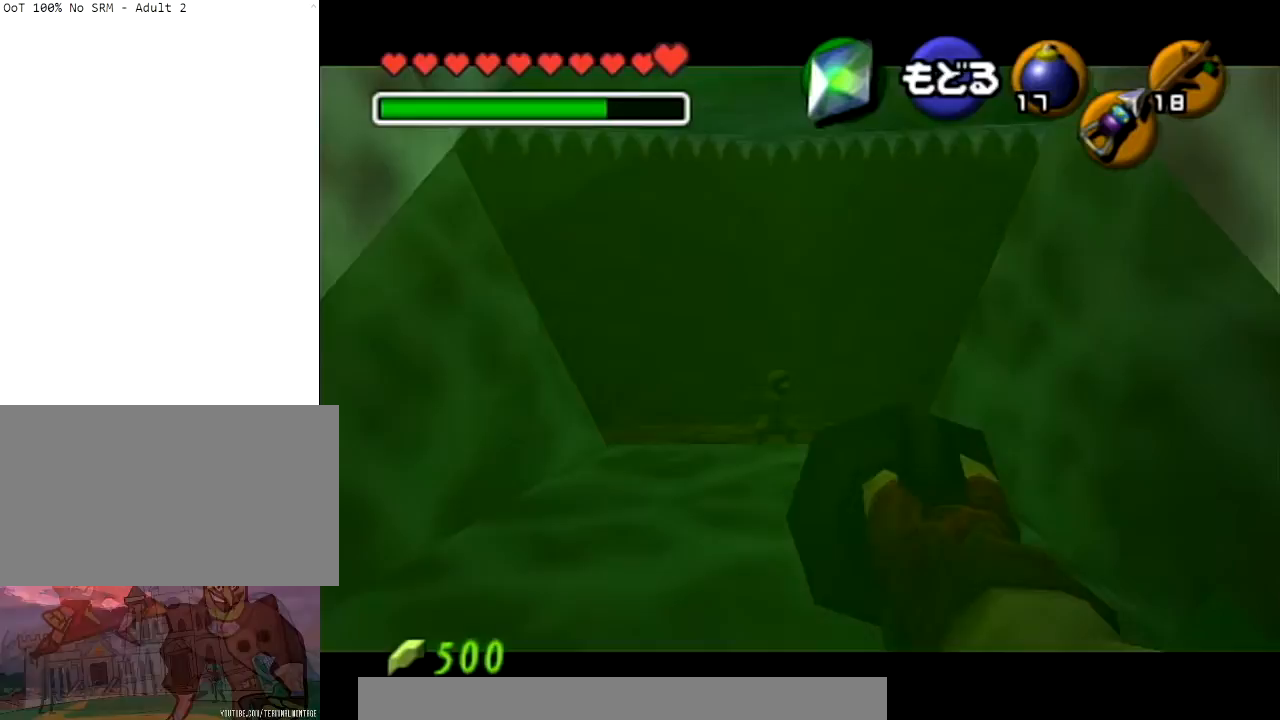
{"buttons": [], "left_stick": "down", "right_stick": "center", "events": [[133, "left_stick", "up"], [400, "left_stick", "center"], [467, "left_stick", "down"]]}
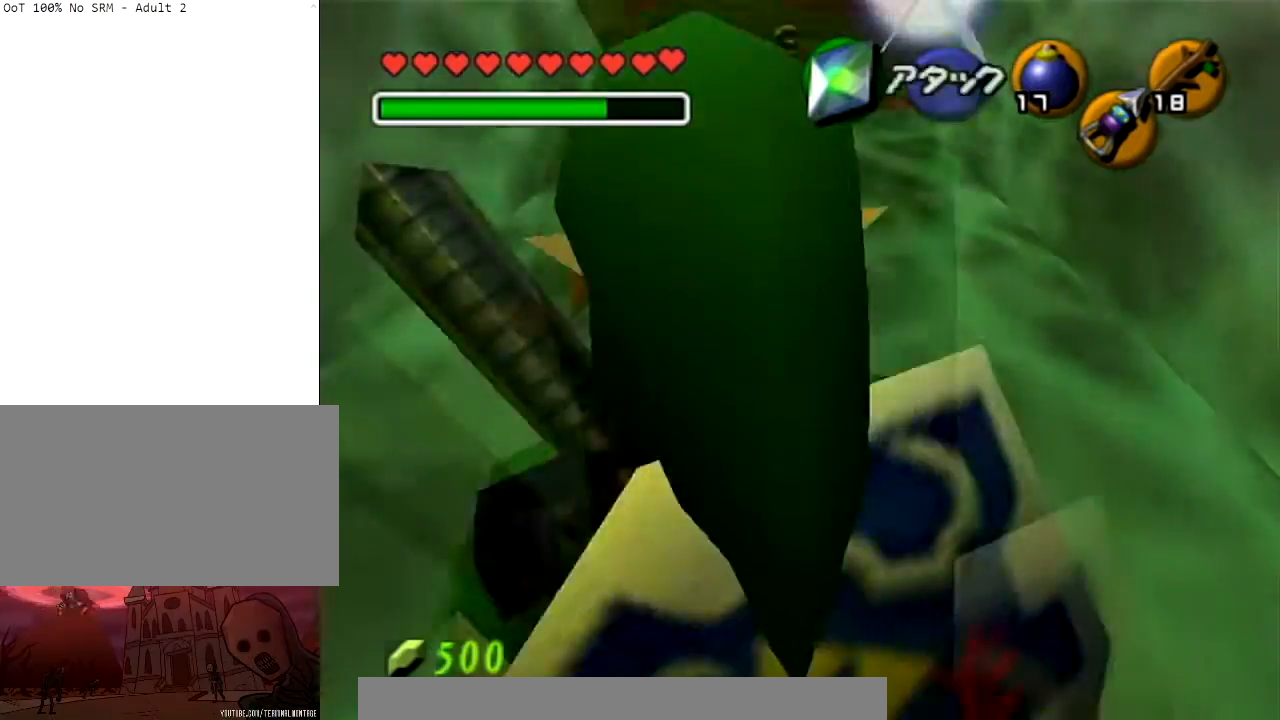
{"buttons": [], "left_stick": "center", "right_stick": "center", "events": [[134, "L1", "down"], [167, "left_stick", "center"], [300, "X", "down"], [467, "X", "up"], [501, "L1", "up"]]}
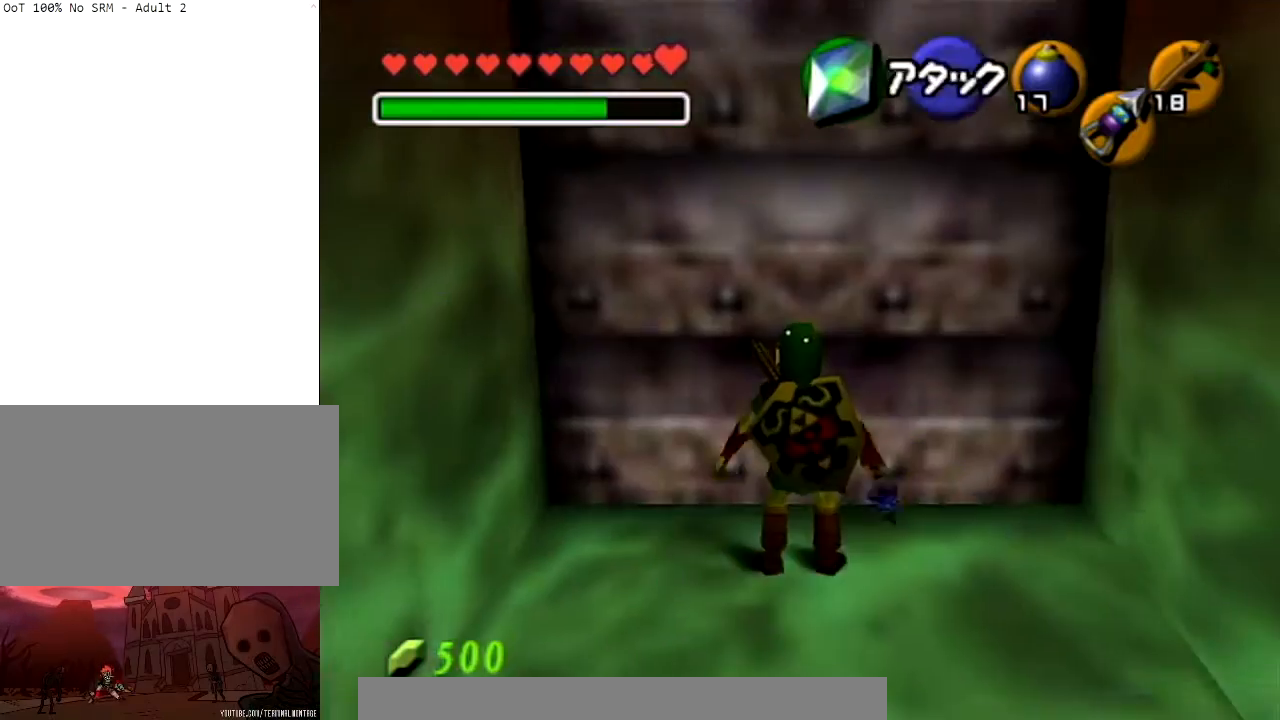
{"buttons": ["L1"], "left_stick": "up", "right_stick": "center", "events": [[233, "left_stick", "up"], [300, "left_stick", "up-right"], [467, "left_stick", "up"], [500, "L1", "down"]]}
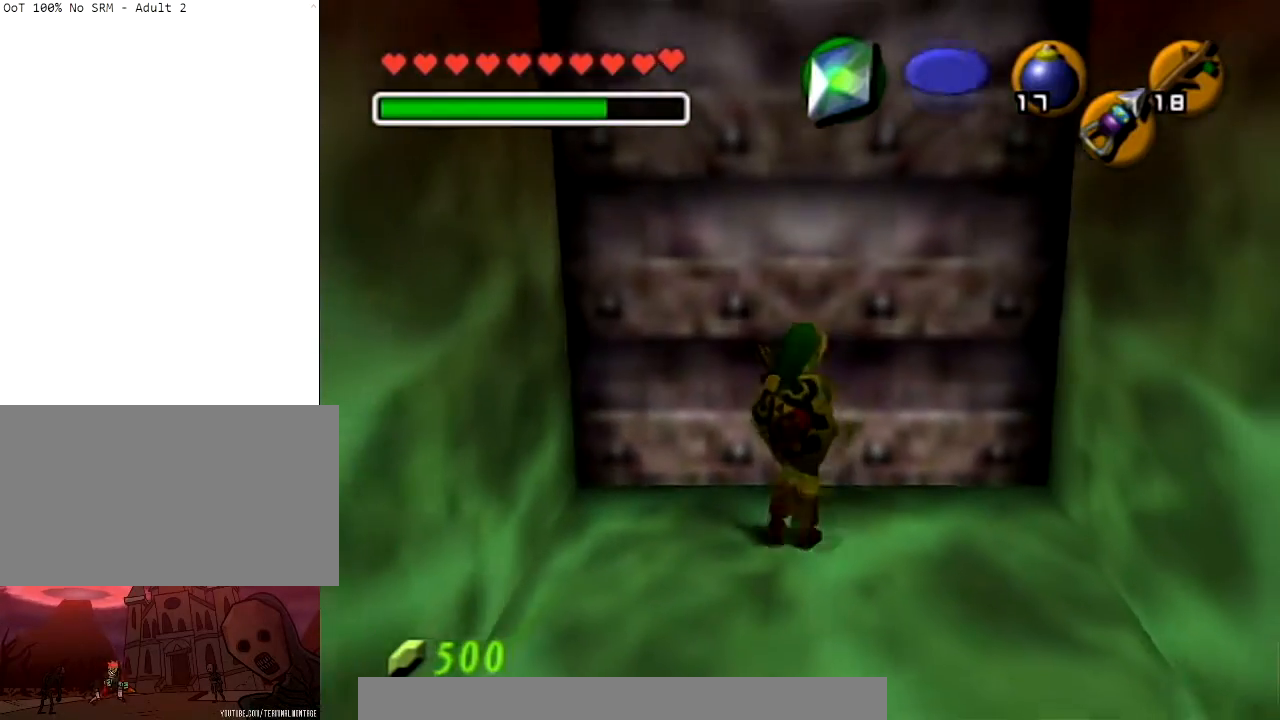
{"buttons": [], "left_stick": "center", "right_stick": "center", "events": [[100, "A", "down"], [234, "A", "up"], [234, "L1", "up"], [267, "left_stick", "center"], [334, "A", "down"], [401, "A", "up"]]}
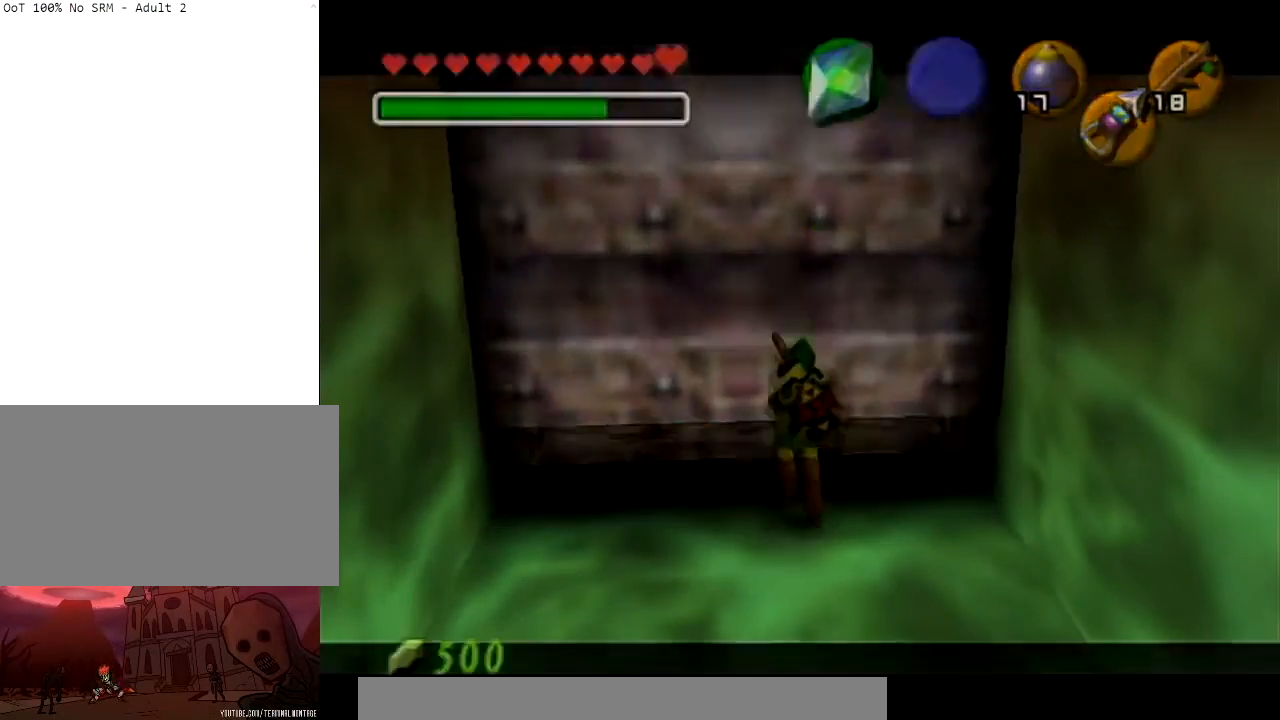
{"buttons": [], "left_stick": "center", "right_stick": "center", "events": []}
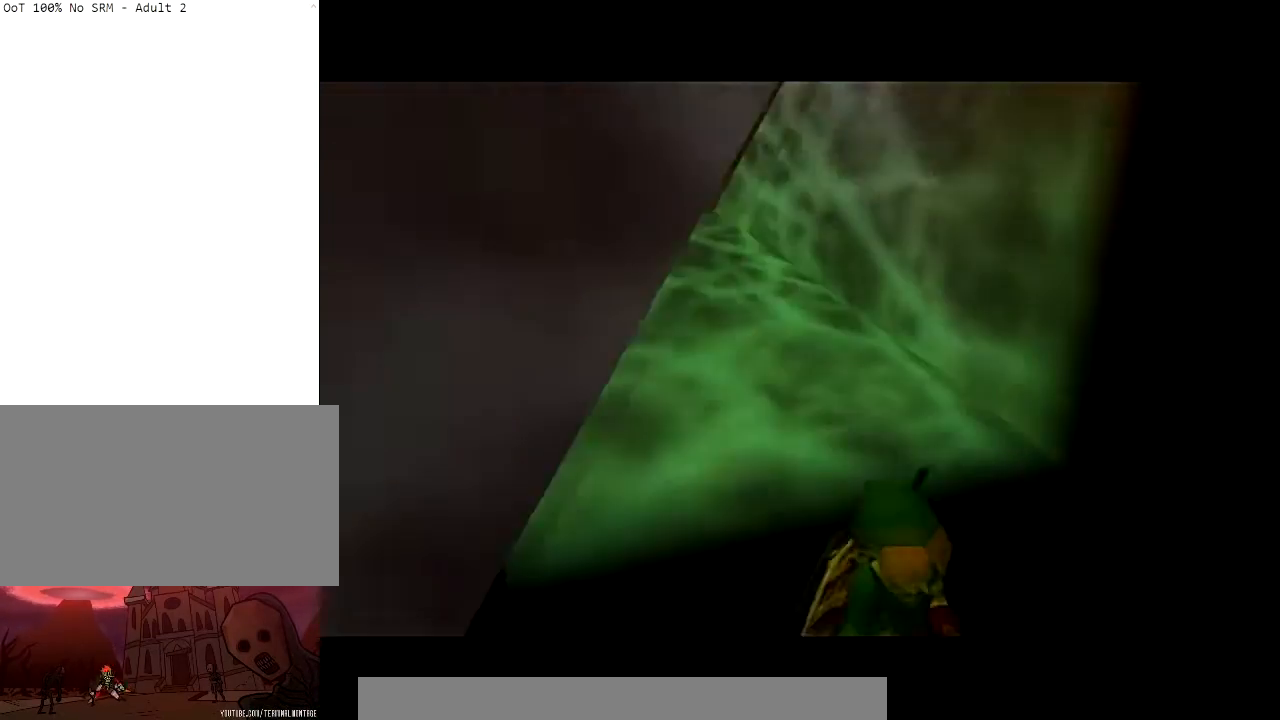
{"buttons": [], "left_stick": "center", "right_stick": "center", "events": []}
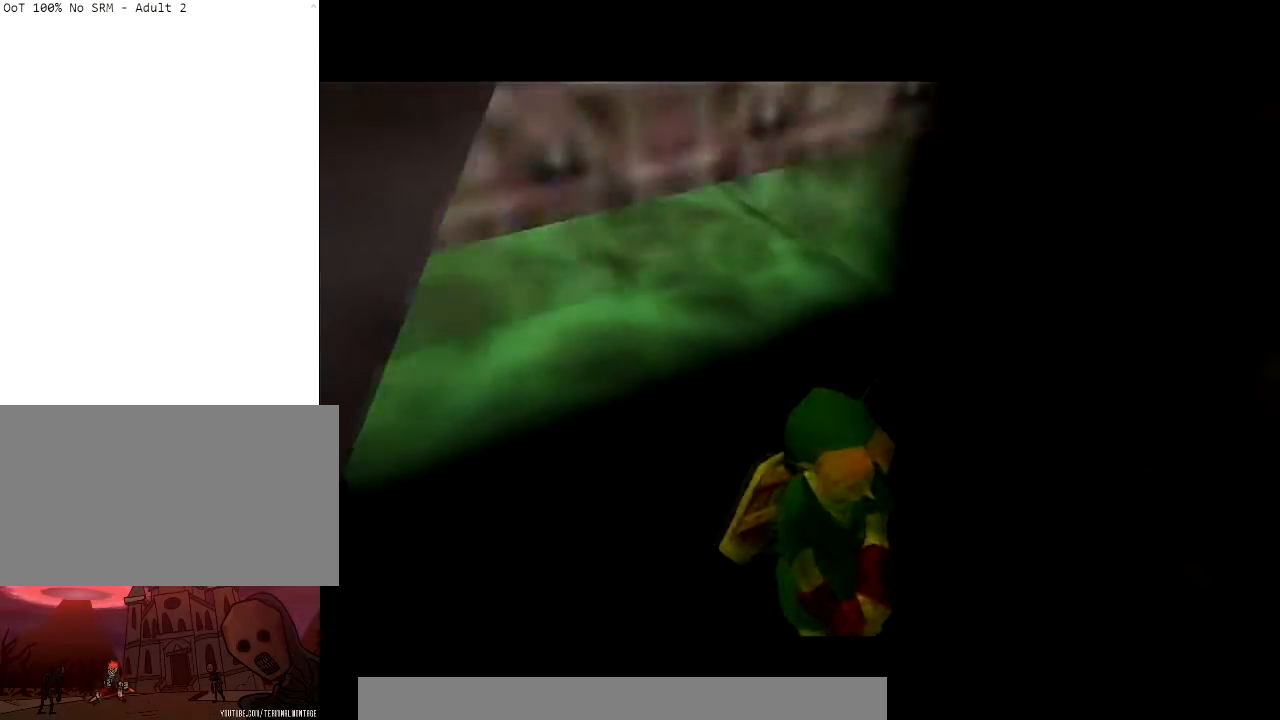
{"buttons": [], "left_stick": "center", "right_stick": "center", "events": []}
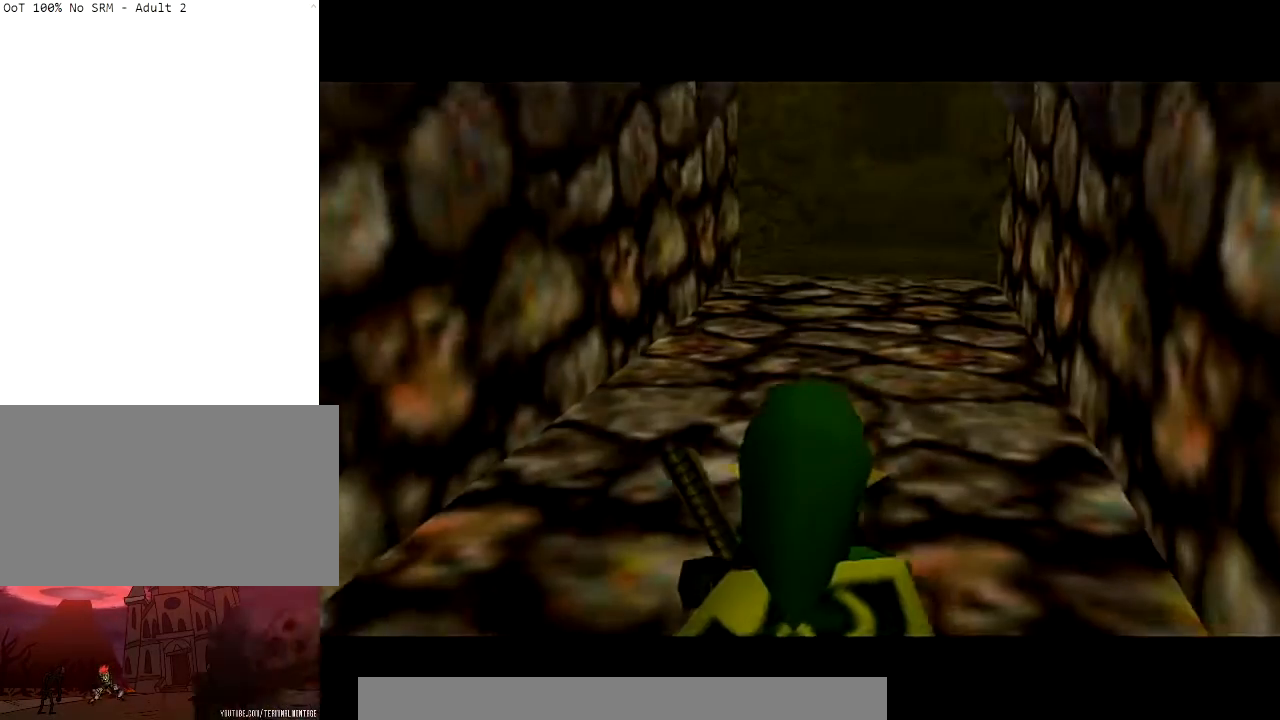
{"buttons": [], "left_stick": "center", "right_stick": "center", "events": []}
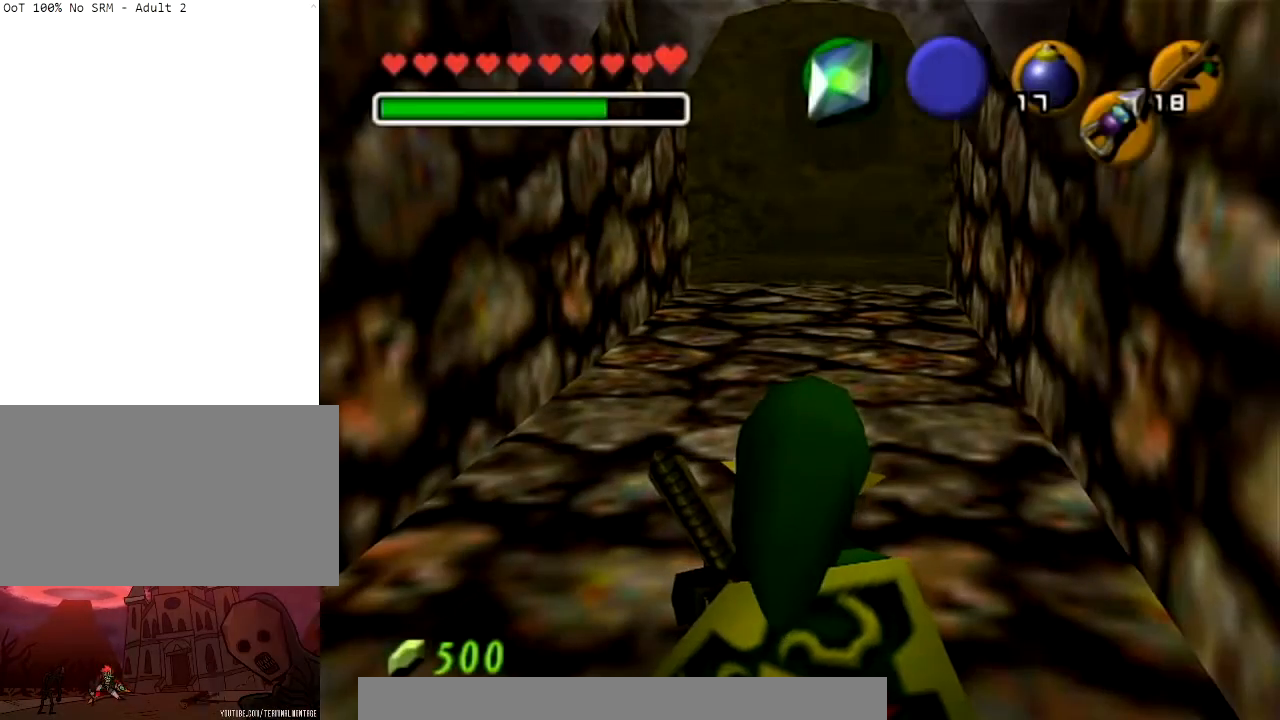
{"buttons": [], "left_stick": "center", "right_stick": "center", "events": []}
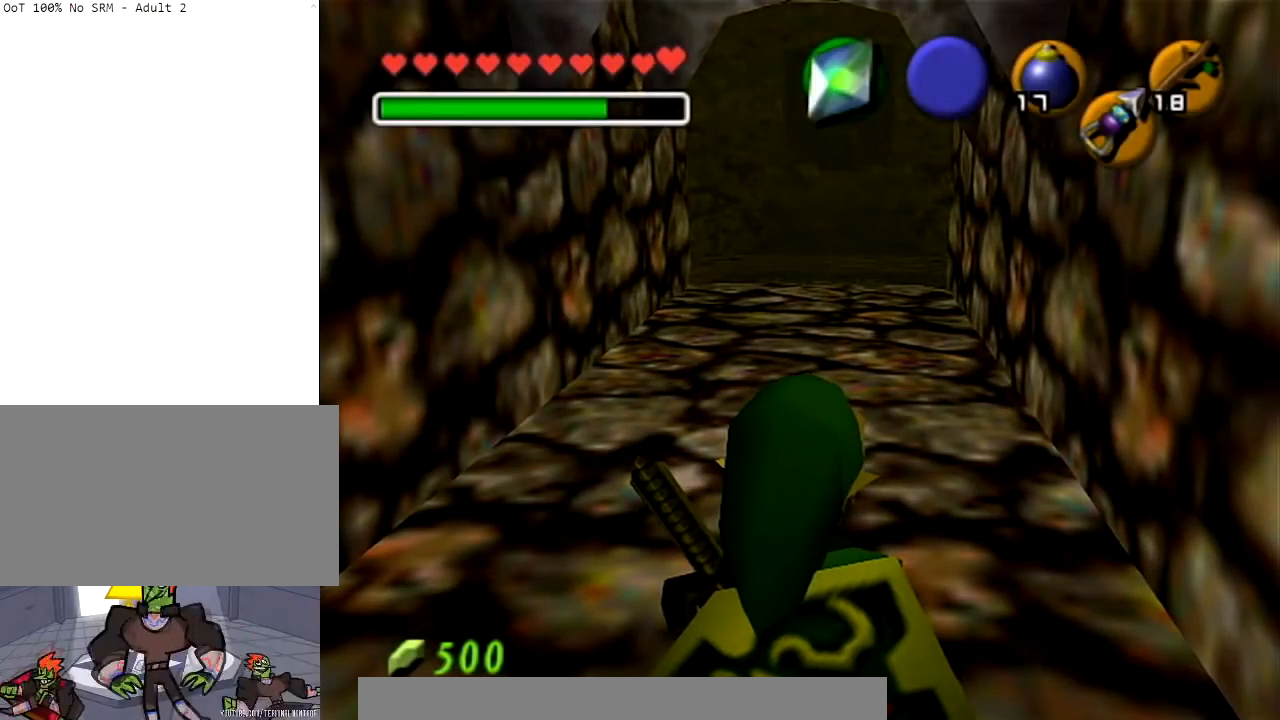
{"buttons": [], "left_stick": "center", "right_stick": "center", "events": []}